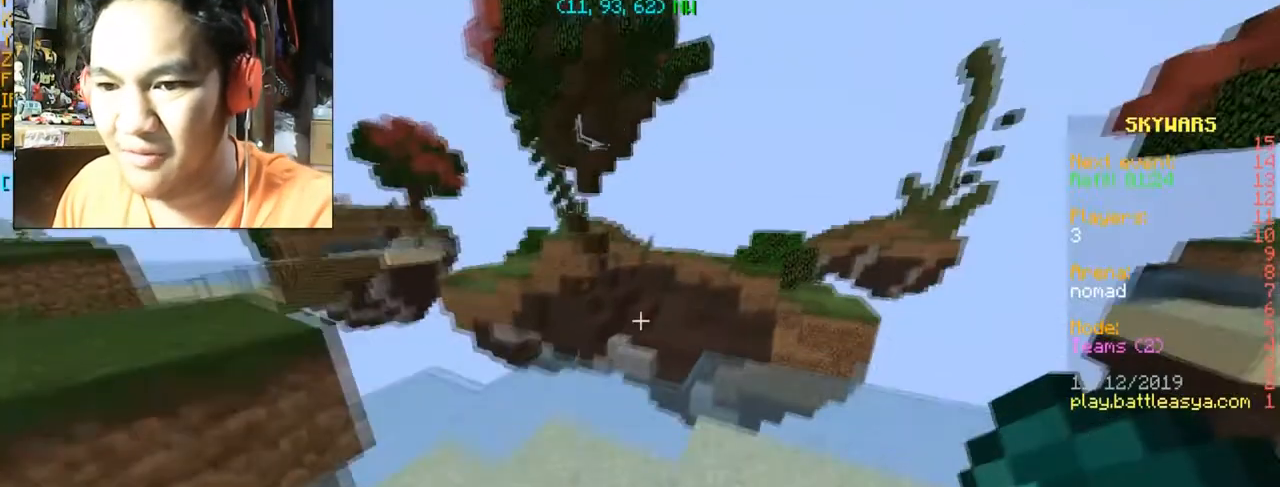
Gameplay with keyboard and mouse; each line is a JSON object with the keys and mouse buttons held at the frame after it. "events" lists presses ("down") and releases ("up") of "a", "d", "s", "space", "w", "mouse_left" and "mouse_right" between this image and that frame as [ms after this image, input, new state], when the widget could be followed in between. "mouse_left", "mouse_right" = the "left", "right" buttons of the "mouse" list. No other keys are recorded. Fast repeated clicks can show as one long hold. Mouse movement is not recorded.
{"keys": [], "mouse": [], "events": [[233, "d", "down"], [433, "d", "up"], [433, "w", "up"]]}
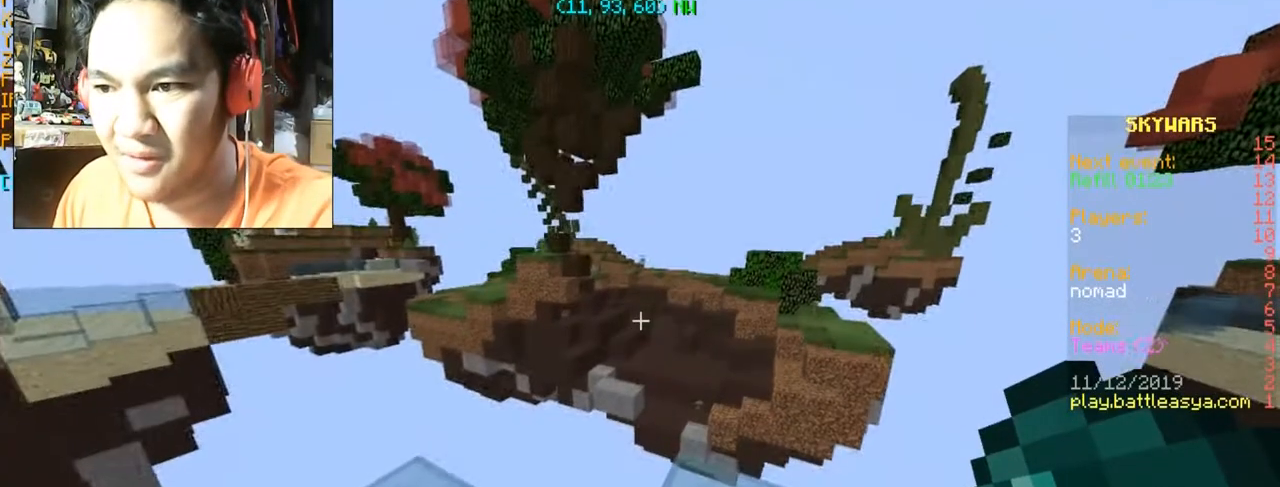
{"keys": [], "mouse": ["right"], "events": [[401, "mouse_right", "down"]]}
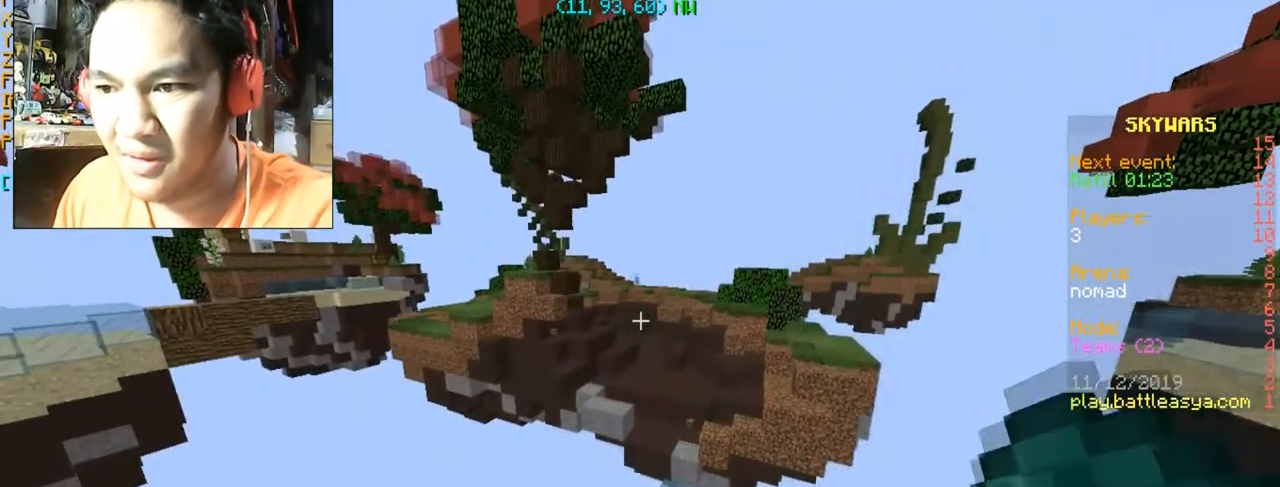
{"keys": [], "mouse": [], "events": [[66, "mouse_right", "up"]]}
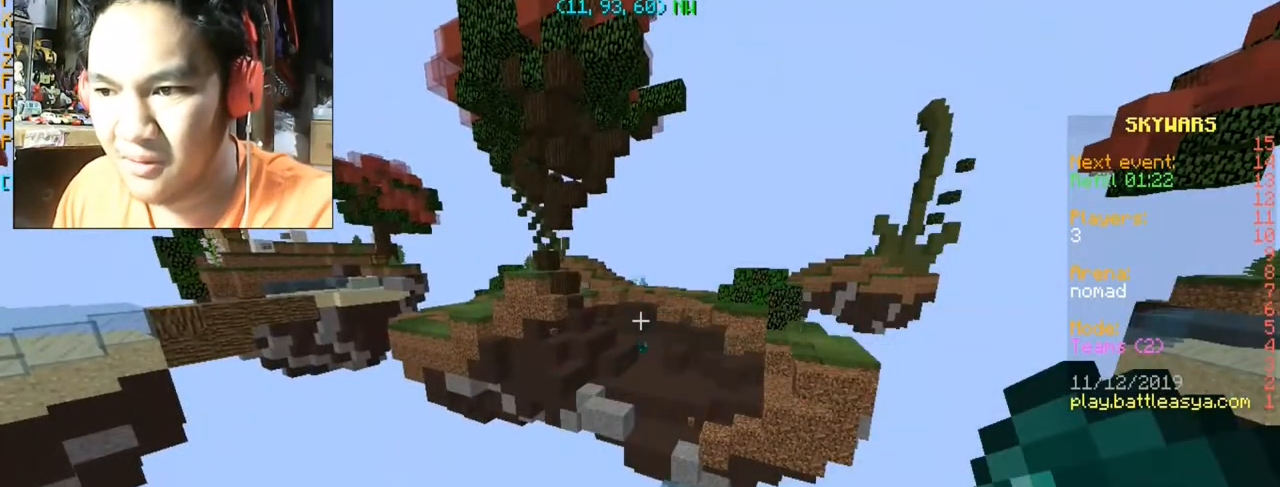
{"keys": ["d", "w"], "mouse": [], "events": [[67, "w", "down"], [401, "d", "down"]]}
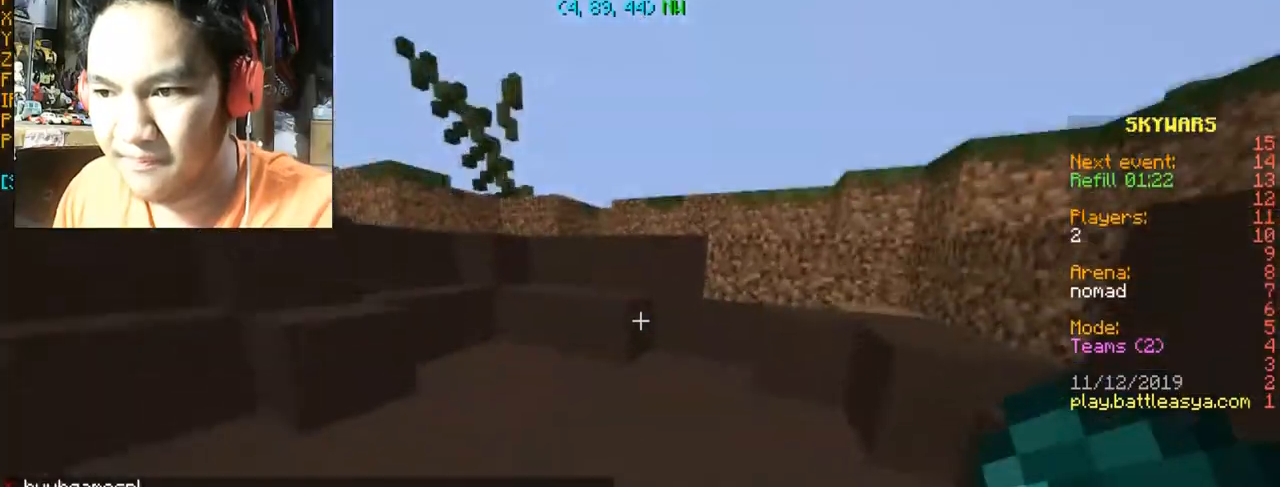
{"keys": ["w"], "mouse": [], "events": [[133, "d", "up"]]}
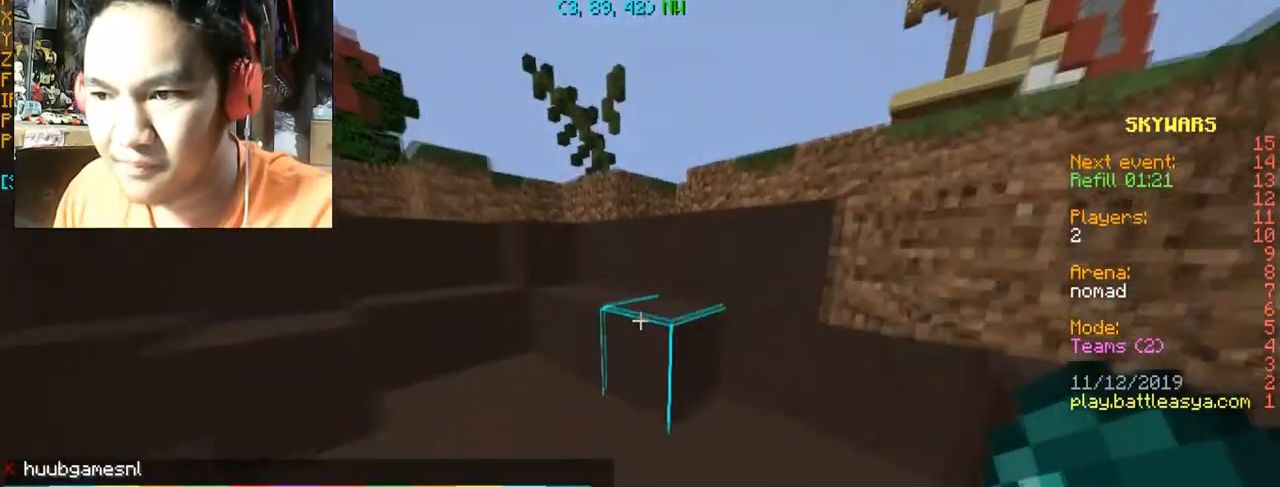
{"keys": ["w"], "mouse": [], "events": [[300, "space", "down"], [501, "space", "up"]]}
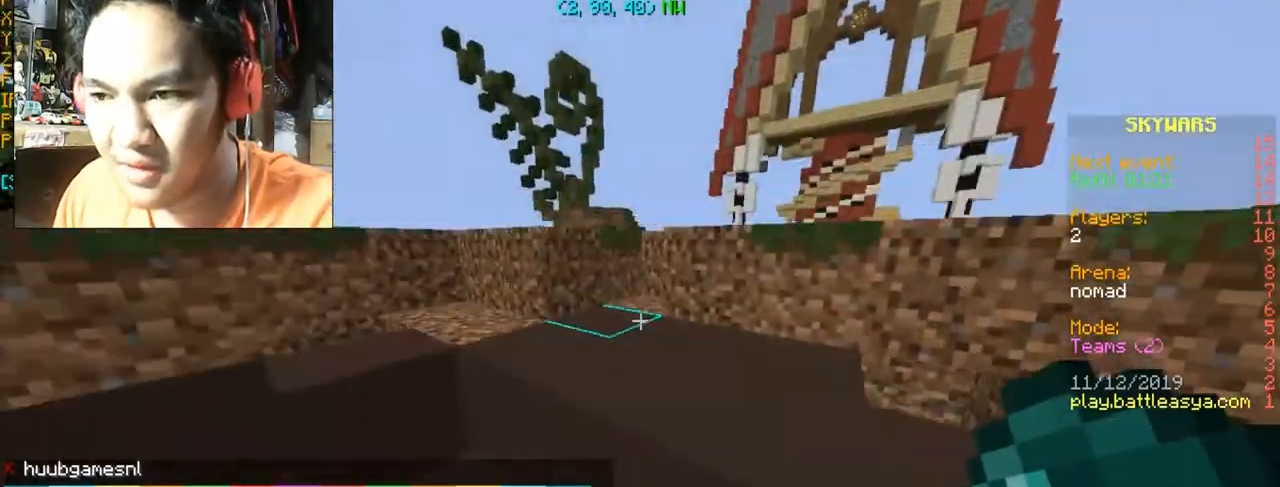
{"keys": ["w"], "mouse": [], "events": [[167, "space", "down"], [400, "space", "up"]]}
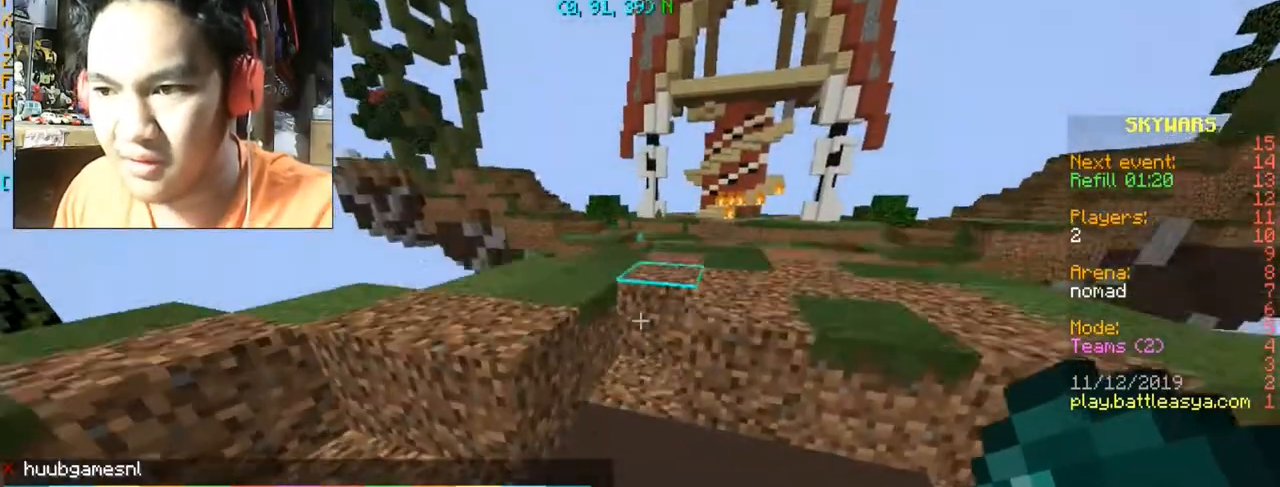
{"keys": ["w"], "mouse": [], "events": [[200, "space", "down"], [301, "a", "down"], [301, "space", "up"], [467, "a", "up"]]}
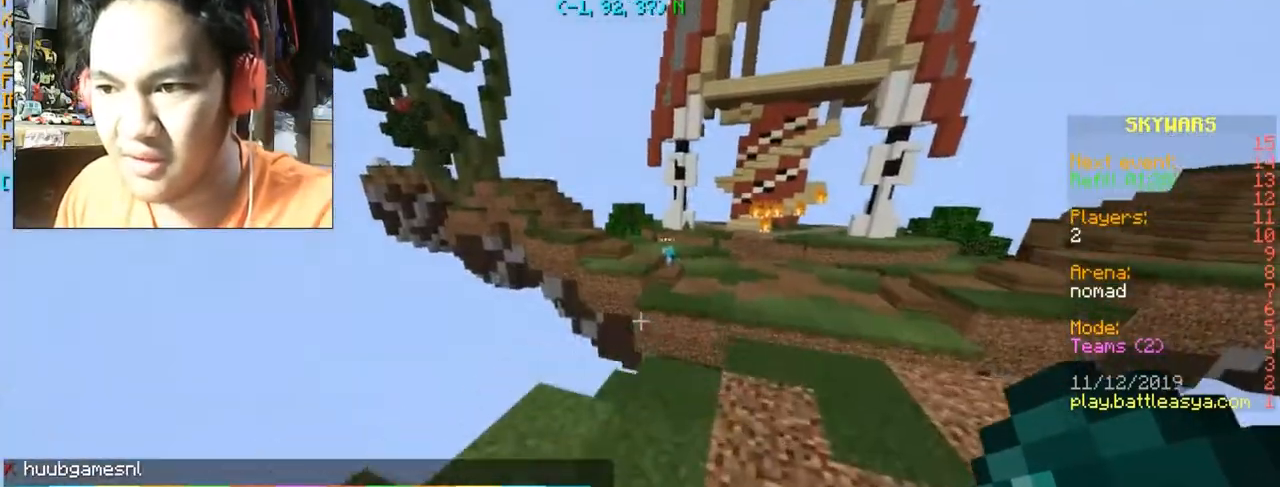
{"keys": [], "mouse": [], "events": [[66, "d", "down"], [400, "d", "up"], [433, "w", "up"]]}
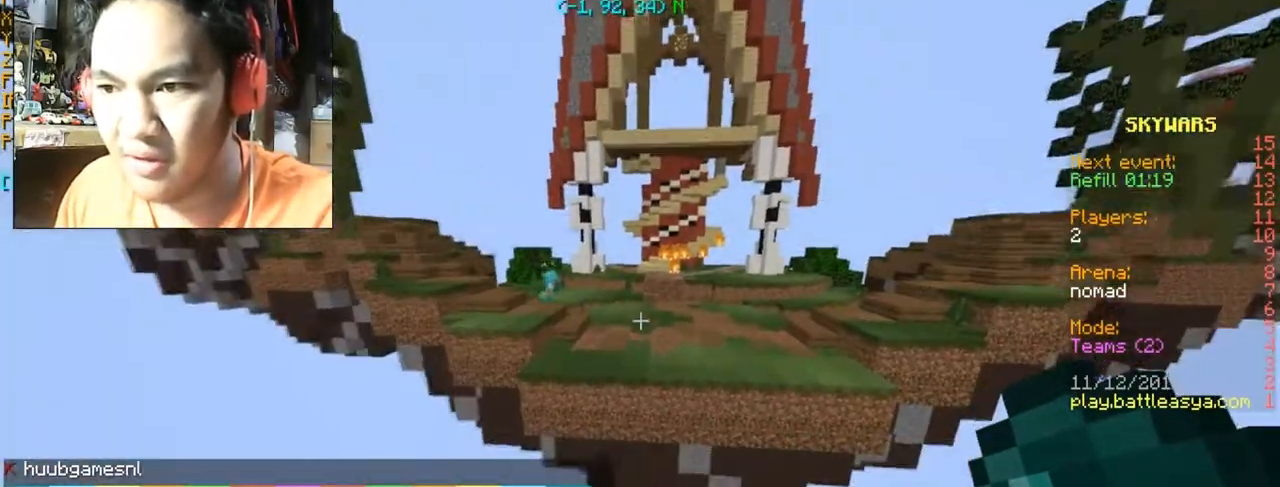
{"keys": [], "mouse": [], "events": [[267, "d", "down"], [267, "w", "down"], [401, "d", "up"], [401, "w", "up"]]}
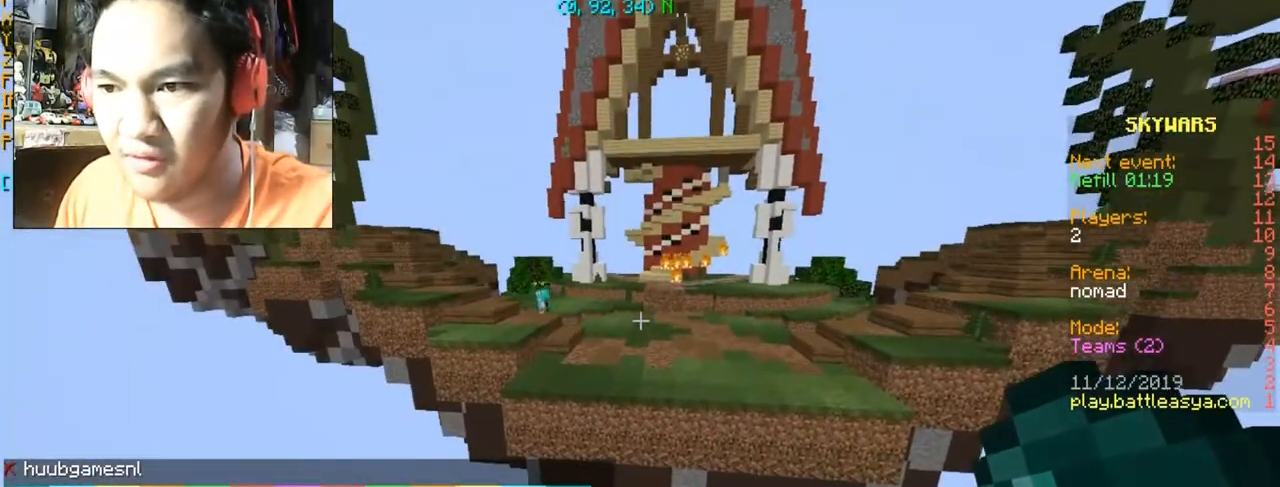
{"keys": [], "mouse": [], "events": []}
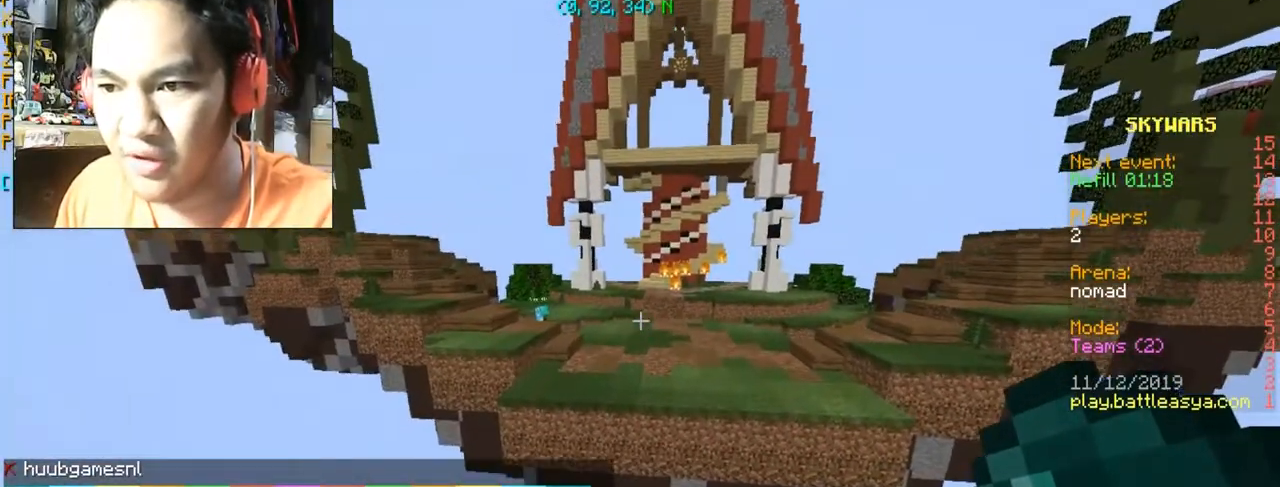
{"keys": [], "mouse": [], "events": [[134, "mouse_right", "down"], [301, "mouse_right", "up"]]}
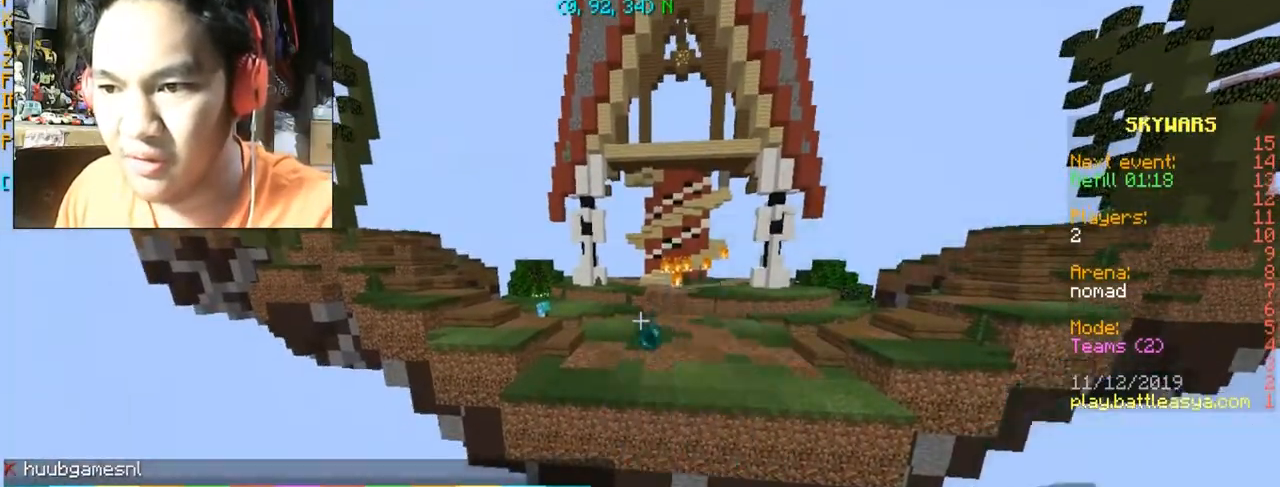
{"keys": ["w"], "mouse": [], "events": [[300, "w", "down"]]}
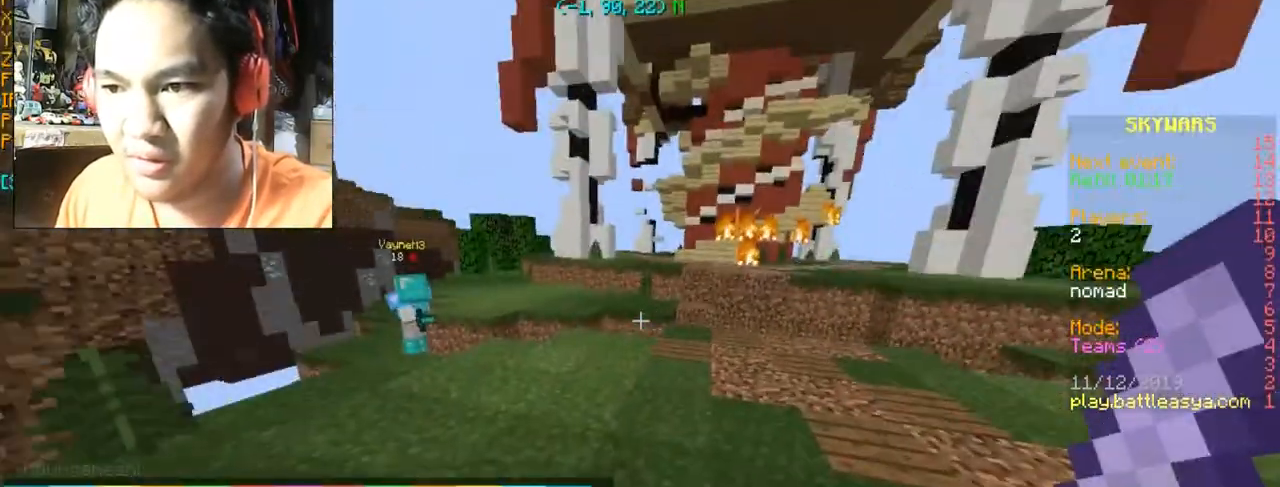
{"keys": ["w"], "mouse": [], "events": [[100, "d", "down"], [300, "d", "up"]]}
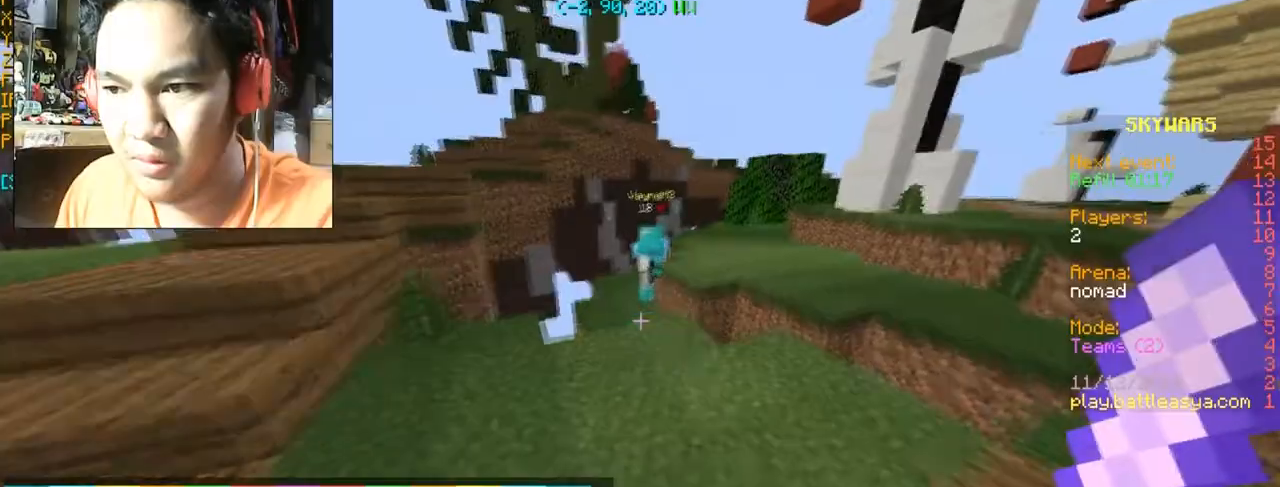
{"keys": ["space", "w"], "mouse": [], "events": [[467, "space", "down"]]}
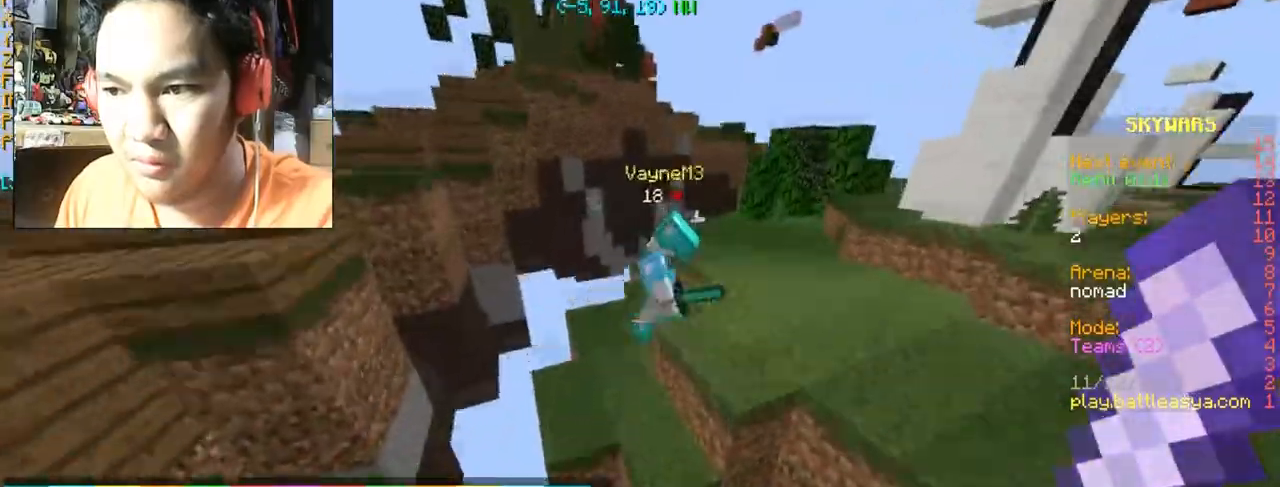
{"keys": ["w"], "mouse": ["left", "right"], "events": [[67, "mouse_left", "down"], [67, "mouse_right", "down"], [67, "space", "up"], [134, "d", "down"], [134, "mouse_left", "up"], [267, "mouse_left", "down"], [334, "mouse_left", "up"], [334, "mouse_right", "up"], [401, "d", "up"], [401, "mouse_left", "down"], [467, "mouse_right", "down"]]}
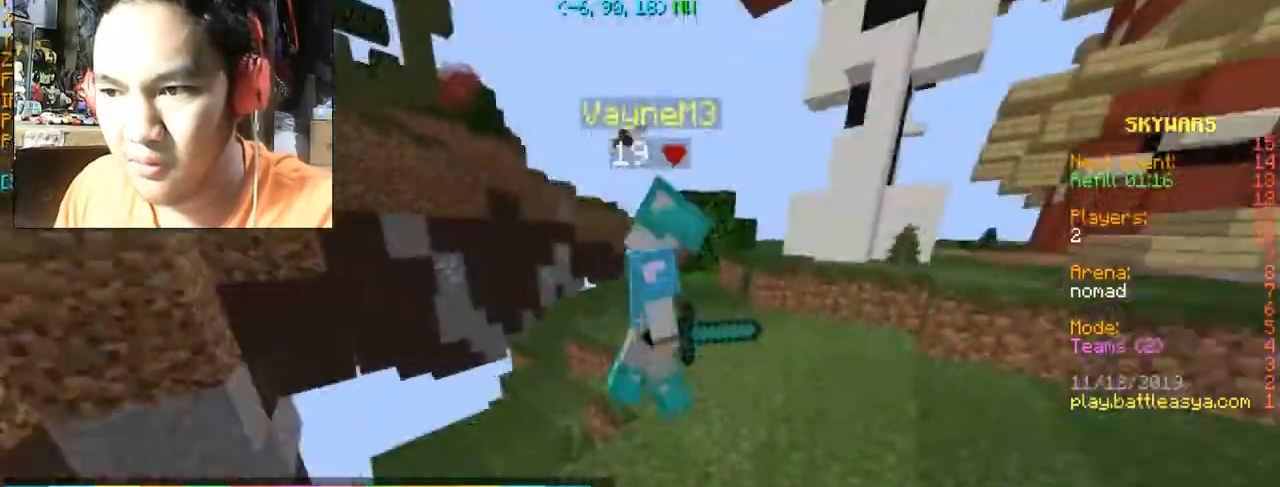
{"keys": ["d", "space", "w"], "mouse": ["left", "right"], "events": [[200, "mouse_left", "up"], [267, "mouse_left", "down"], [333, "mouse_left", "up"], [333, "space", "down"], [433, "mouse_right", "up"], [467, "d", "down"], [467, "mouse_left", "down"], [467, "mouse_right", "down"]]}
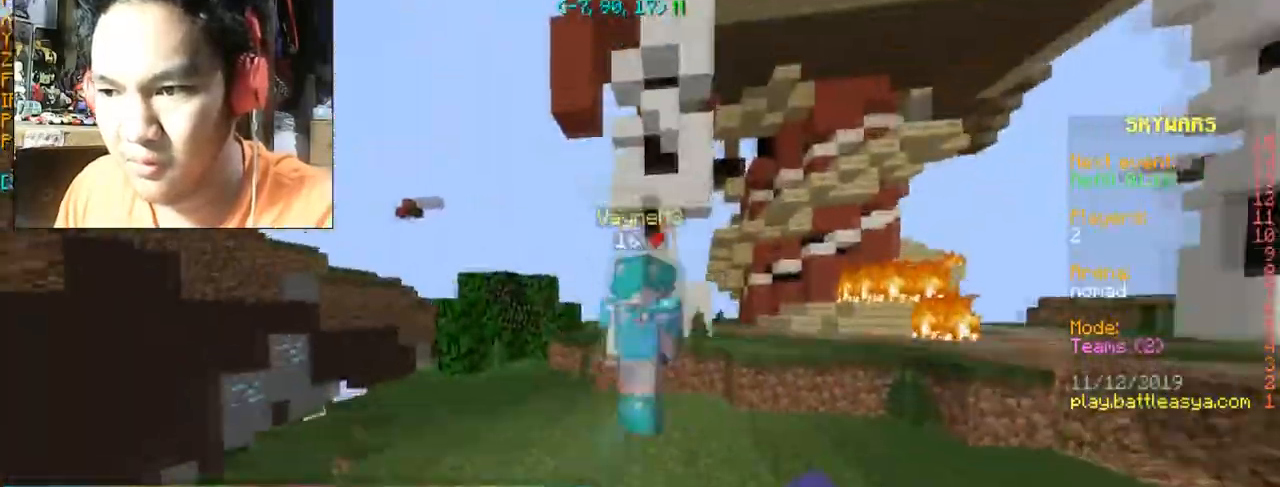
{"keys": ["w"], "mouse": [], "events": [[34, "d", "up"], [34, "mouse_left", "up"], [100, "mouse_left", "down"], [100, "space", "up"], [267, "mouse_left", "up"], [267, "mouse_right", "up"], [334, "mouse_left", "down"], [334, "mouse_right", "down"], [401, "mouse_left", "up"], [434, "mouse_right", "up"]]}